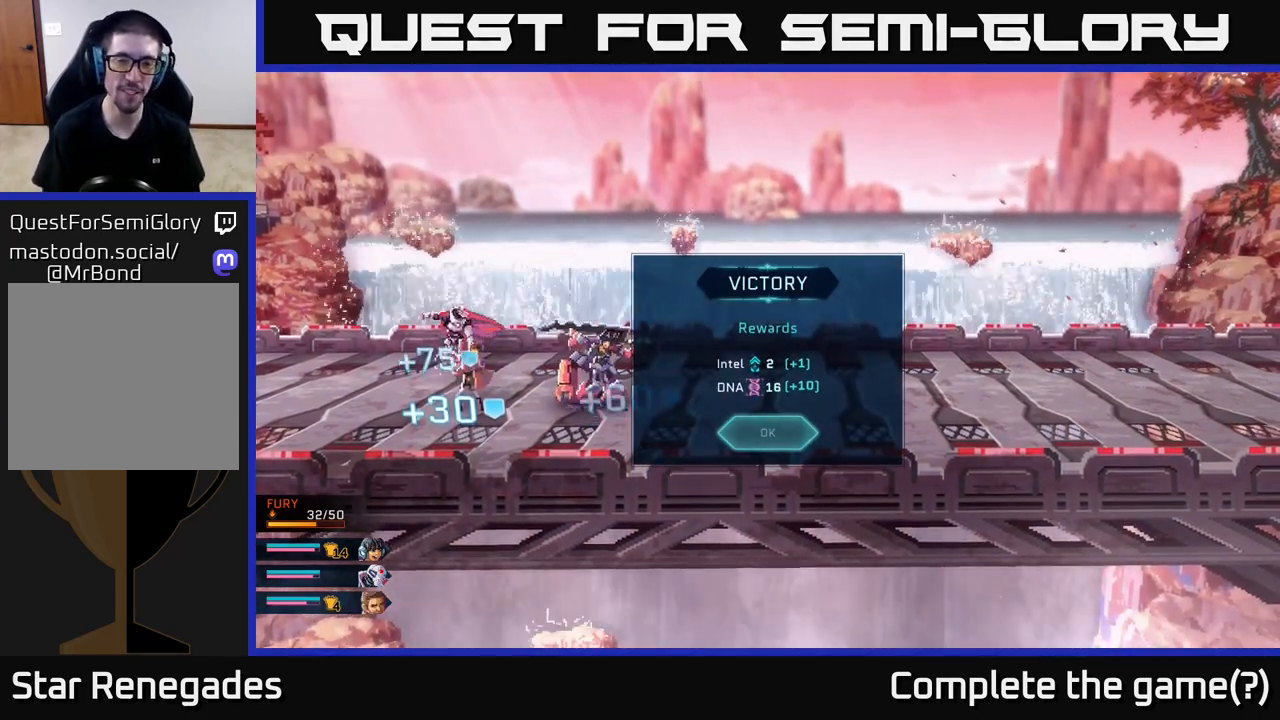
Gameplay with a controller (Xbox layout); each line is a JSON object with the inputs held at the frame after it. "events" lists button and stick changes between this image and that frame as [ms after this image, input, new state], when the widget could be followed in between.
{"buttons": [], "left_stick": "center", "right_stick": "center", "events": [[167, "A", "down"], [283, "A", "up"]]}
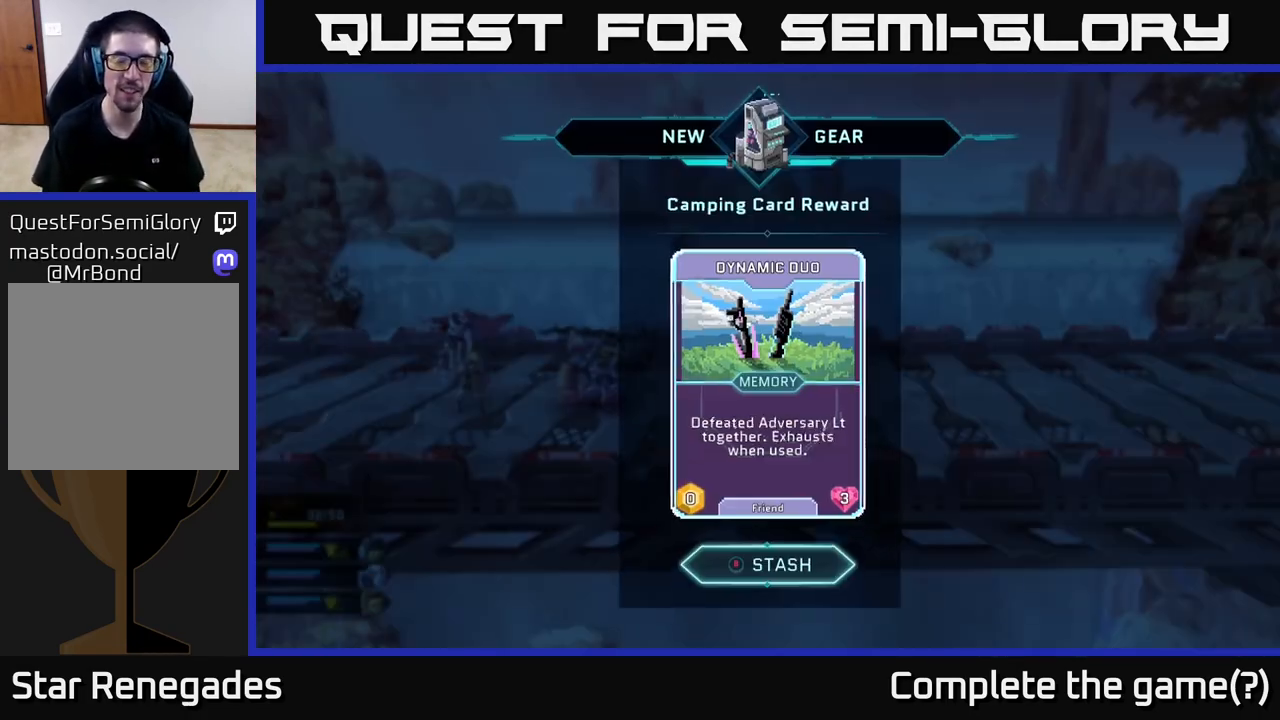
{"buttons": [], "left_stick": "center", "right_stick": "center", "events": []}
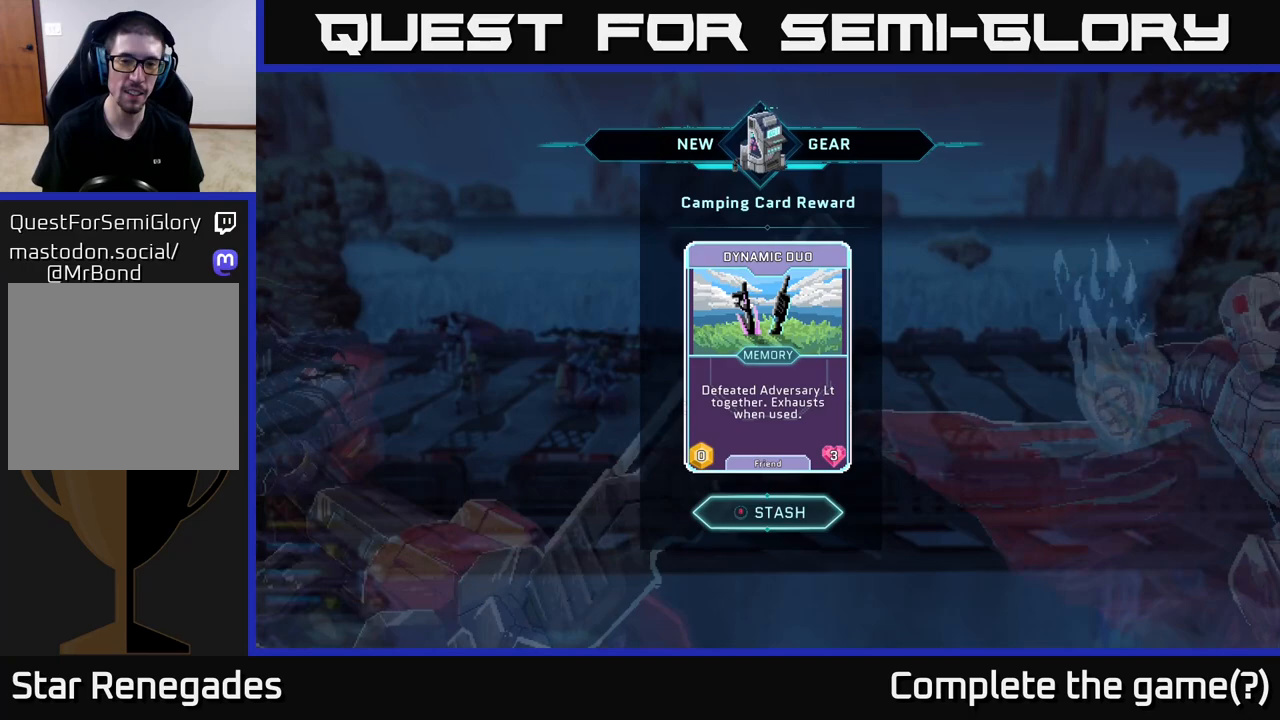
{"buttons": [], "left_stick": "center", "right_stick": "center", "events": []}
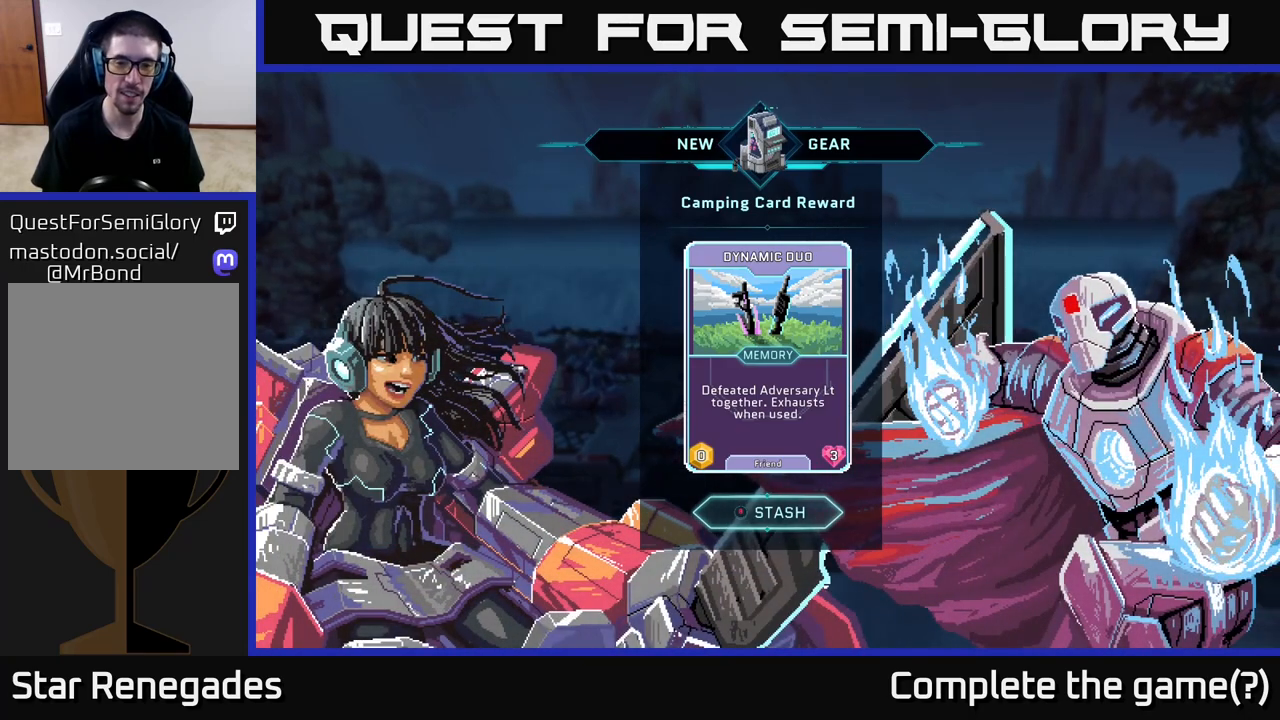
{"buttons": [], "left_stick": "center", "right_stick": "center", "events": []}
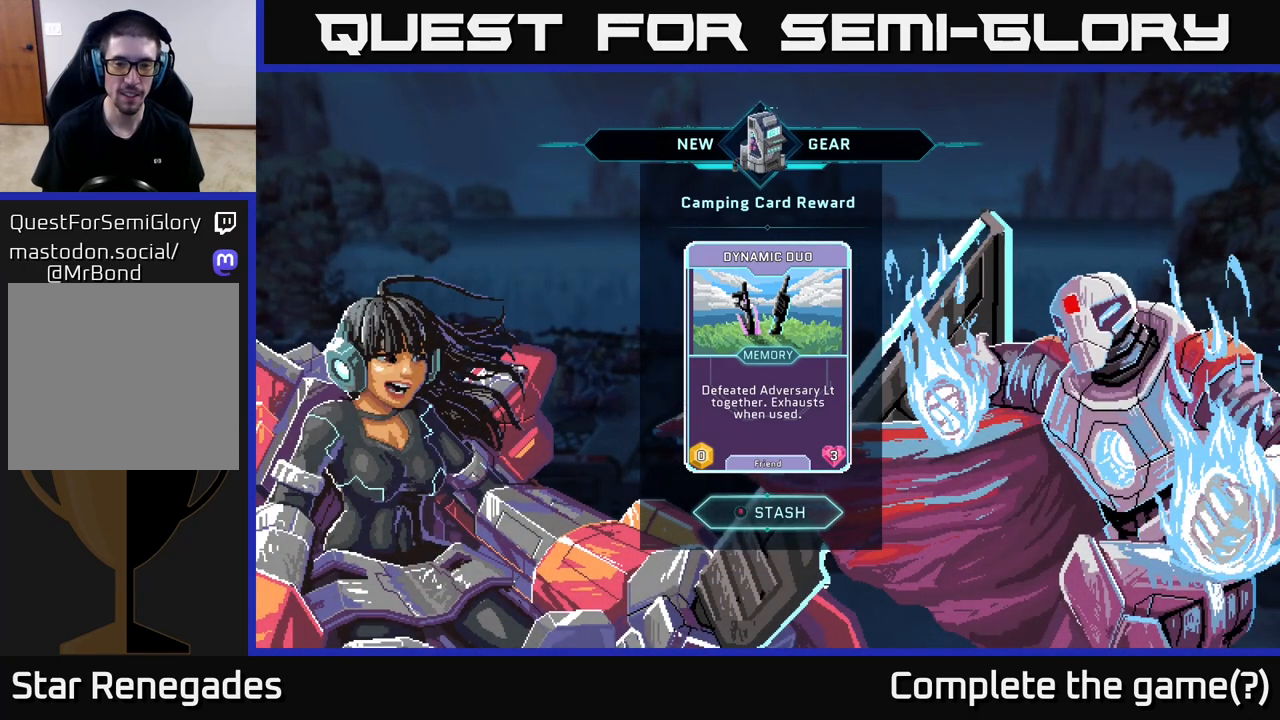
{"buttons": [], "left_stick": "center", "right_stick": "center", "events": []}
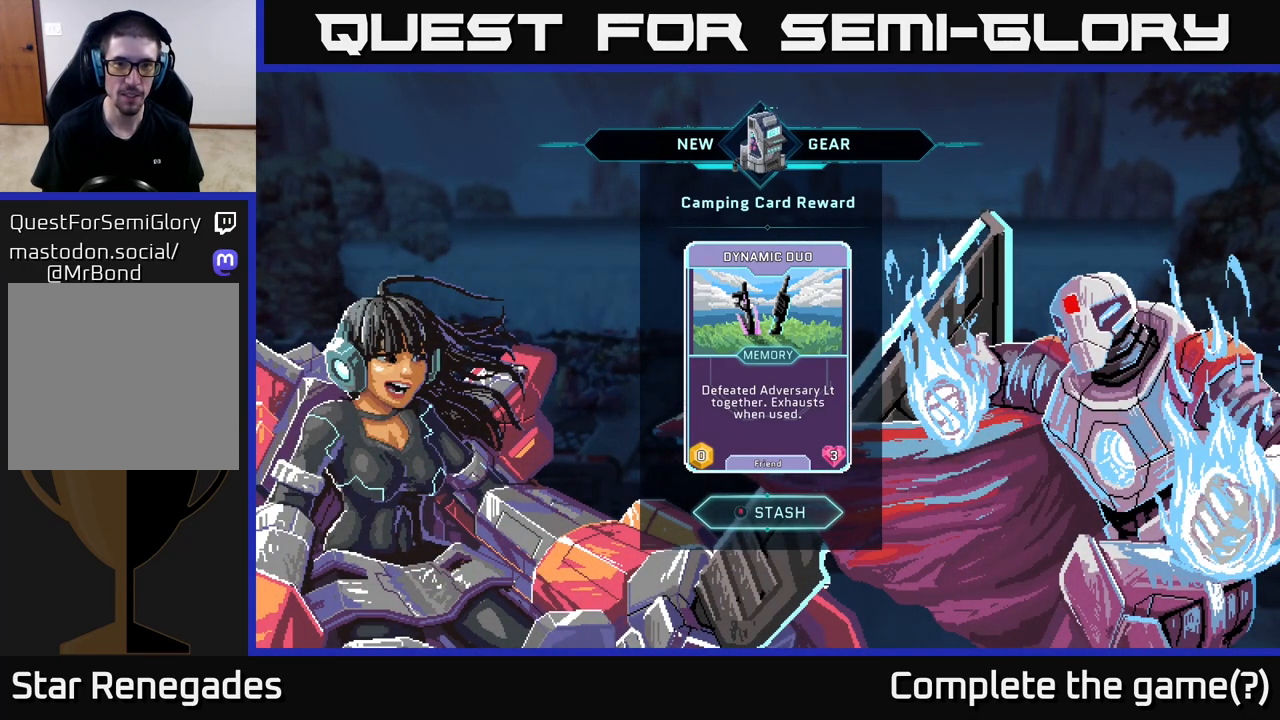
{"buttons": [], "left_stick": "center", "right_stick": "center", "events": []}
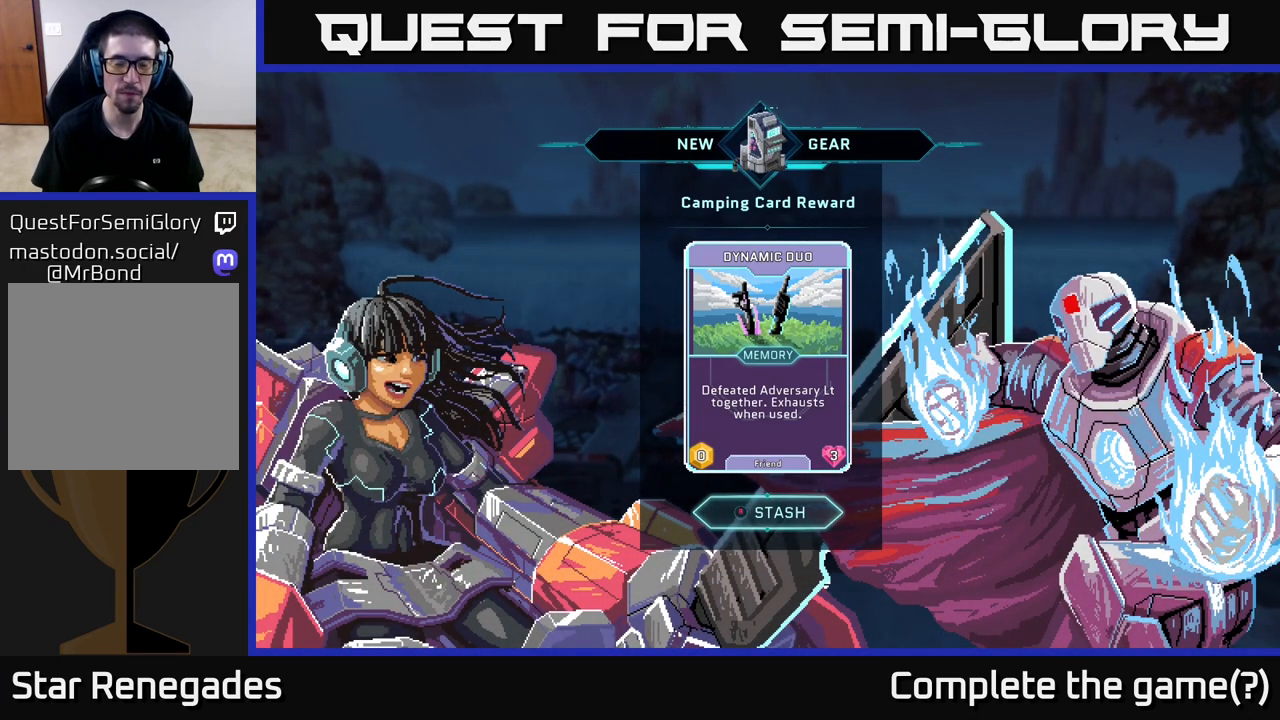
{"buttons": [], "left_stick": "center", "right_stick": "center", "events": [[300, "B", "down"], [367, "B", "up"]]}